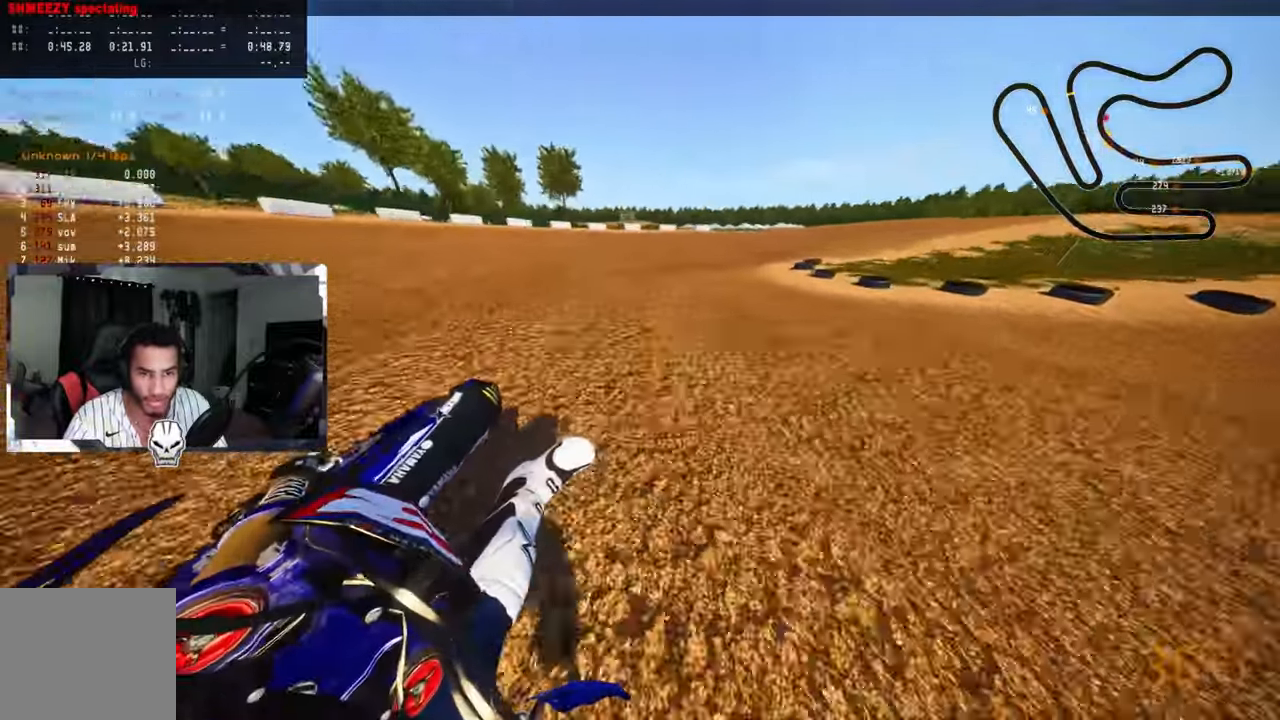
Gameplay with a controller (PlayStation layout); each line is a JSON object with the inputs held at the frame after it. "events" lists button and stick changes between this image and that frame as [ms after this image, input, new state], when the widget could be followed in between.
{"buttons": ["R2"], "left_stick": "up-right", "right_stick": "up-left", "events": [[17, "R2", "up"], [67, "R2", "down"], [167, "R2", "up"], [234, "R2", "down"], [300, "CROSS", "down"], [400, "CROSS", "up"]]}
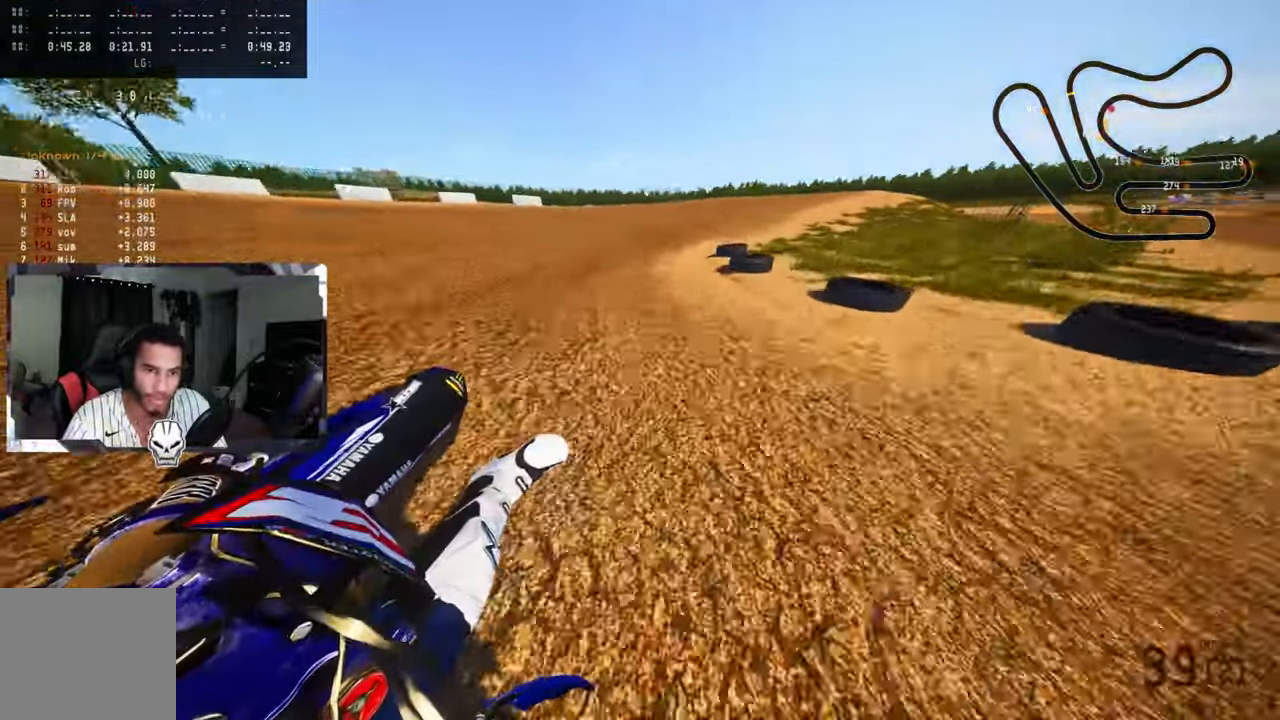
{"buttons": ["R2", "R3"], "left_stick": "up-right", "right_stick": "up", "events": [[434, "right_stick", "up"], [500, "R3", "down"]]}
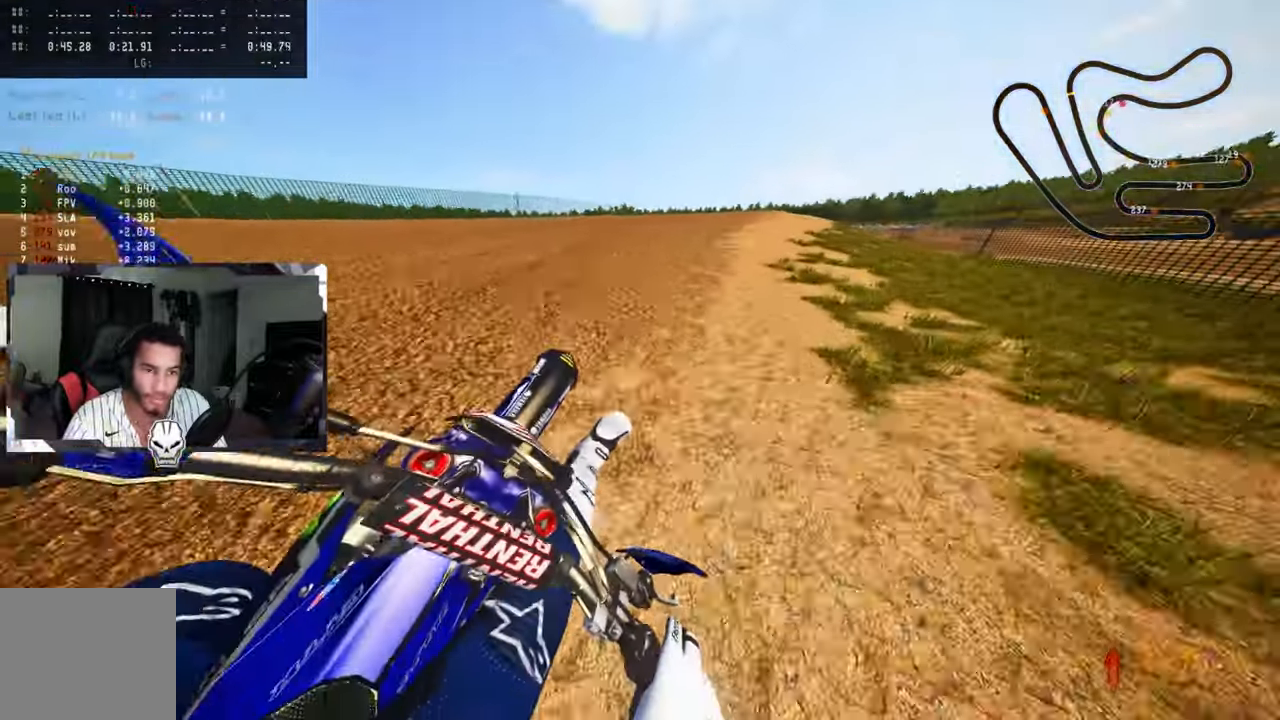
{"buttons": ["R2"], "left_stick": "up-right", "right_stick": "up-left", "events": [[117, "R3", "up"], [117, "right_stick", "up-left"]]}
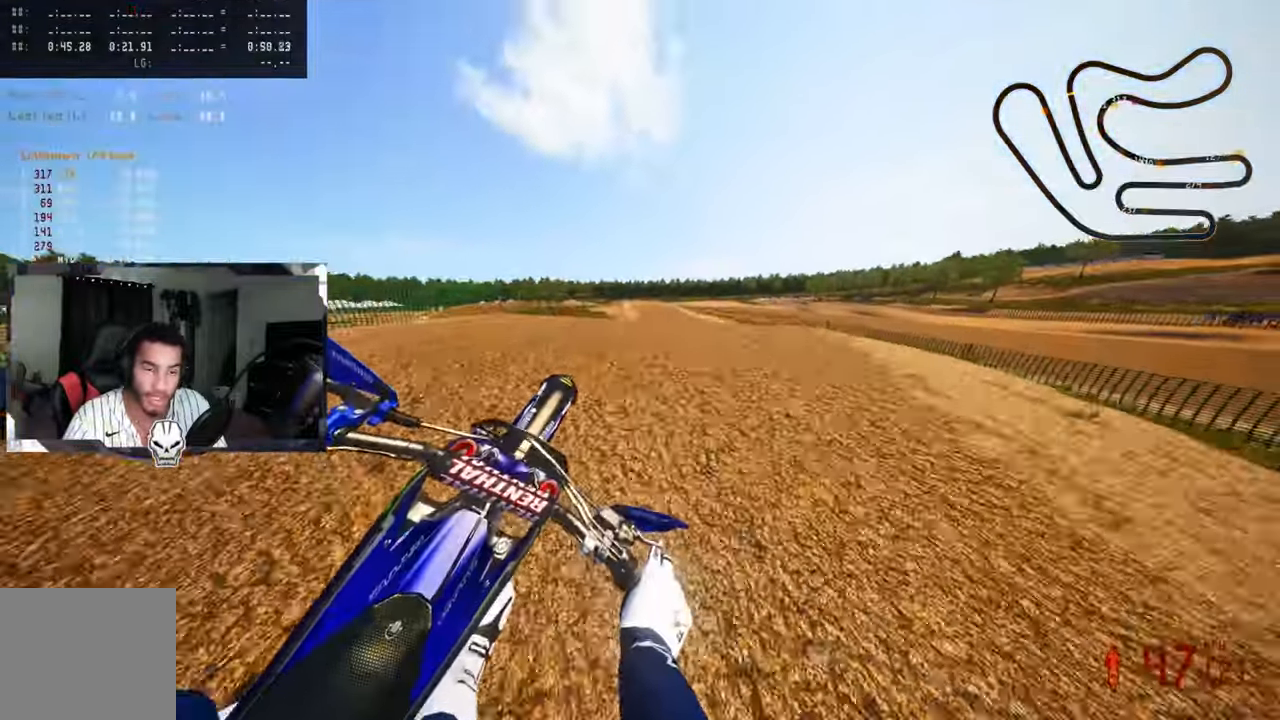
{"buttons": ["R2", "R3"], "left_stick": "up-left", "right_stick": "up", "events": [[100, "R3", "down"], [100, "right_stick", "up"], [217, "R3", "up"], [317, "left_stick", "up-left"], [500, "R3", "down"]]}
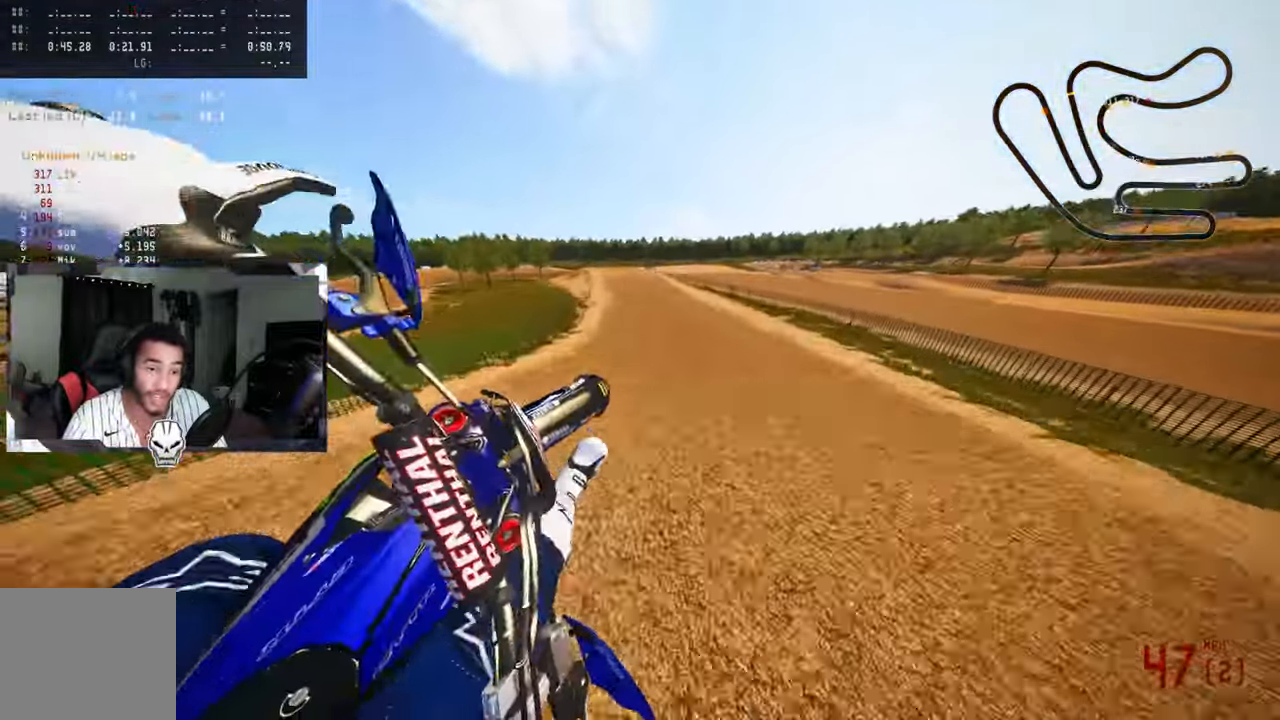
{"buttons": ["R2"], "left_stick": "up-left", "right_stick": "up", "events": [[150, "R3", "up"]]}
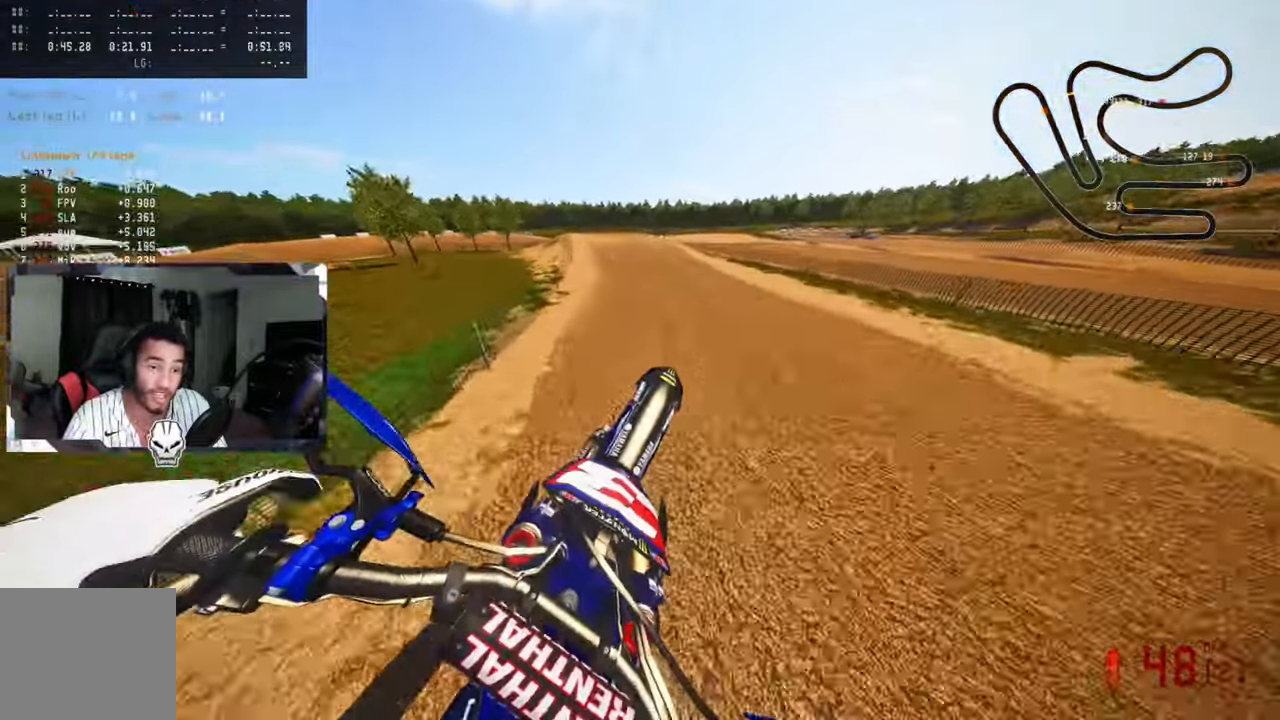
{"buttons": ["R2"], "left_stick": "up-left", "right_stick": "center", "events": [[350, "right_stick", "center"]]}
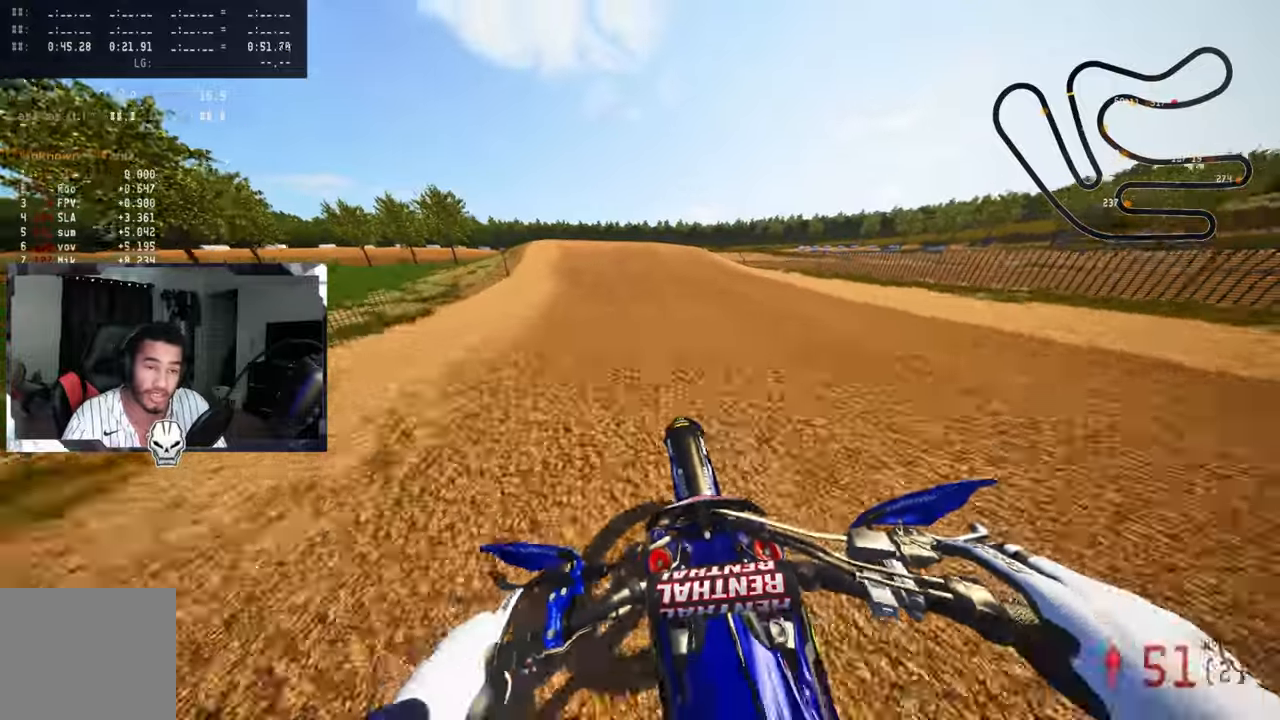
{"buttons": [], "left_stick": "up-left", "right_stick": "center", "events": [[266, "R2", "up"]]}
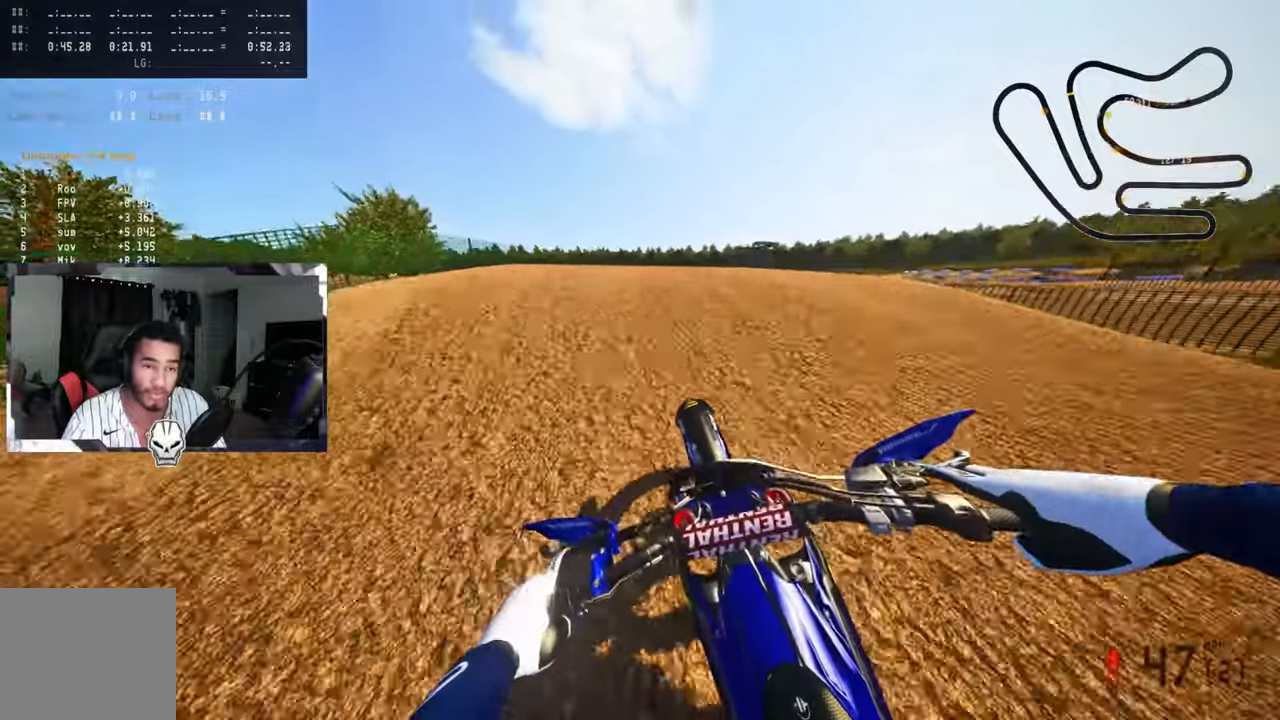
{"buttons": ["R2", "R3"], "left_stick": "up-right", "right_stick": "center", "events": [[16, "R3", "down"], [116, "R3", "up"], [116, "right_stick", "up-right"], [316, "right_stick", "up"], [416, "left_stick", "up-right"], [416, "right_stick", "center"], [466, "R2", "down"], [483, "R3", "down"]]}
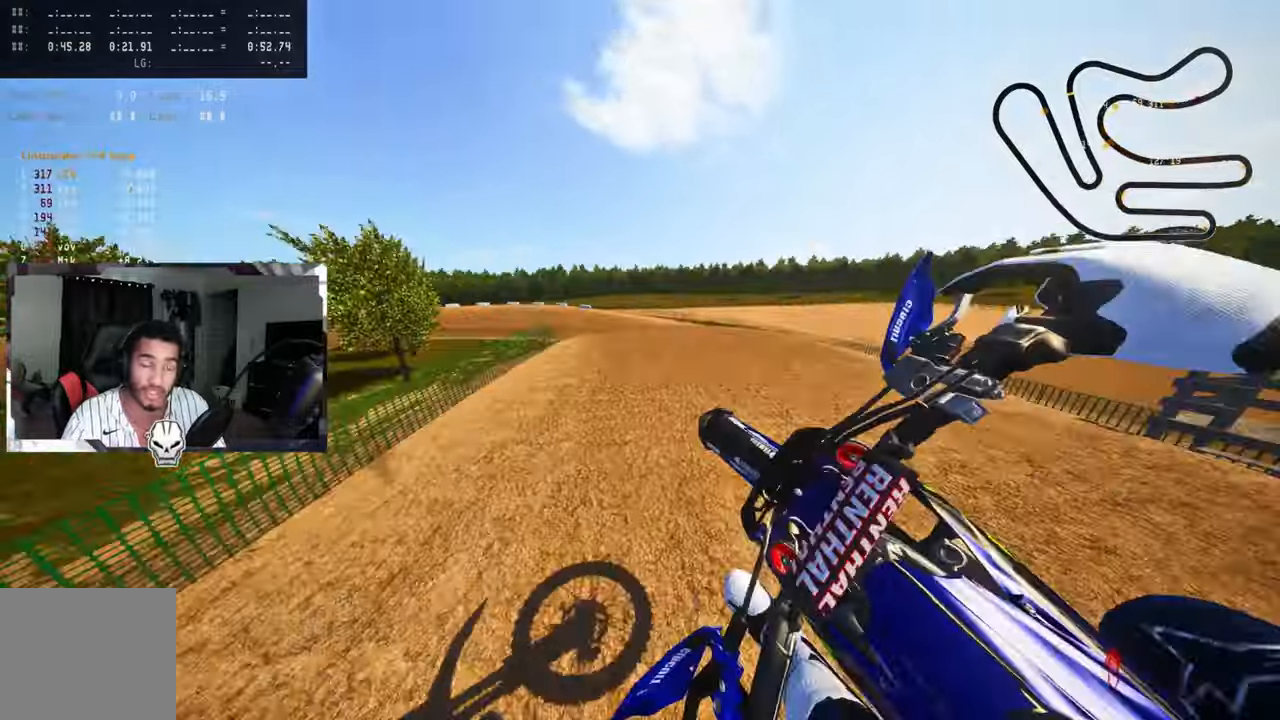
{"buttons": ["R2"], "left_stick": "up-left", "right_stick": "up", "events": [[100, "R3", "up"], [100, "right_stick", "up"], [133, "left_stick", "up-left"]]}
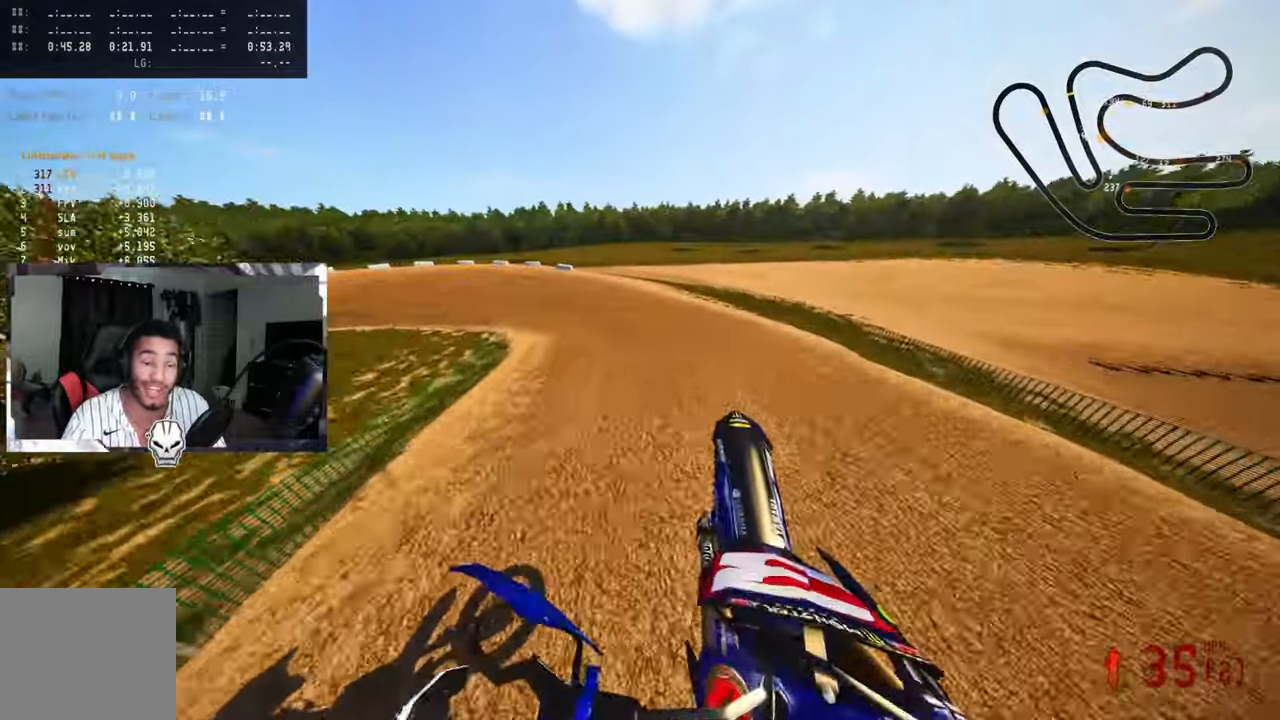
{"buttons": ["R2"], "left_stick": "up-left", "right_stick": "up", "events": []}
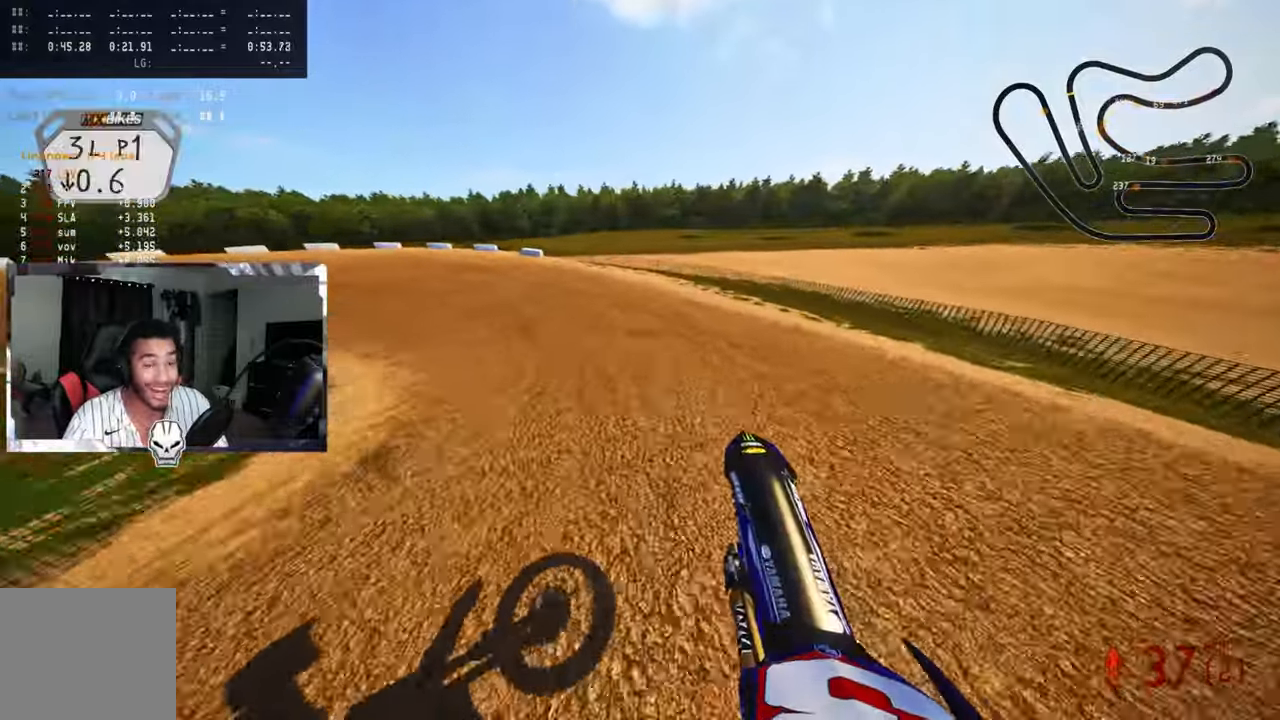
{"buttons": ["R2"], "left_stick": "up-left", "right_stick": "up", "events": [[166, "R3", "down"], [266, "R3", "up"], [333, "R2", "up"], [350, "R2", "down"]]}
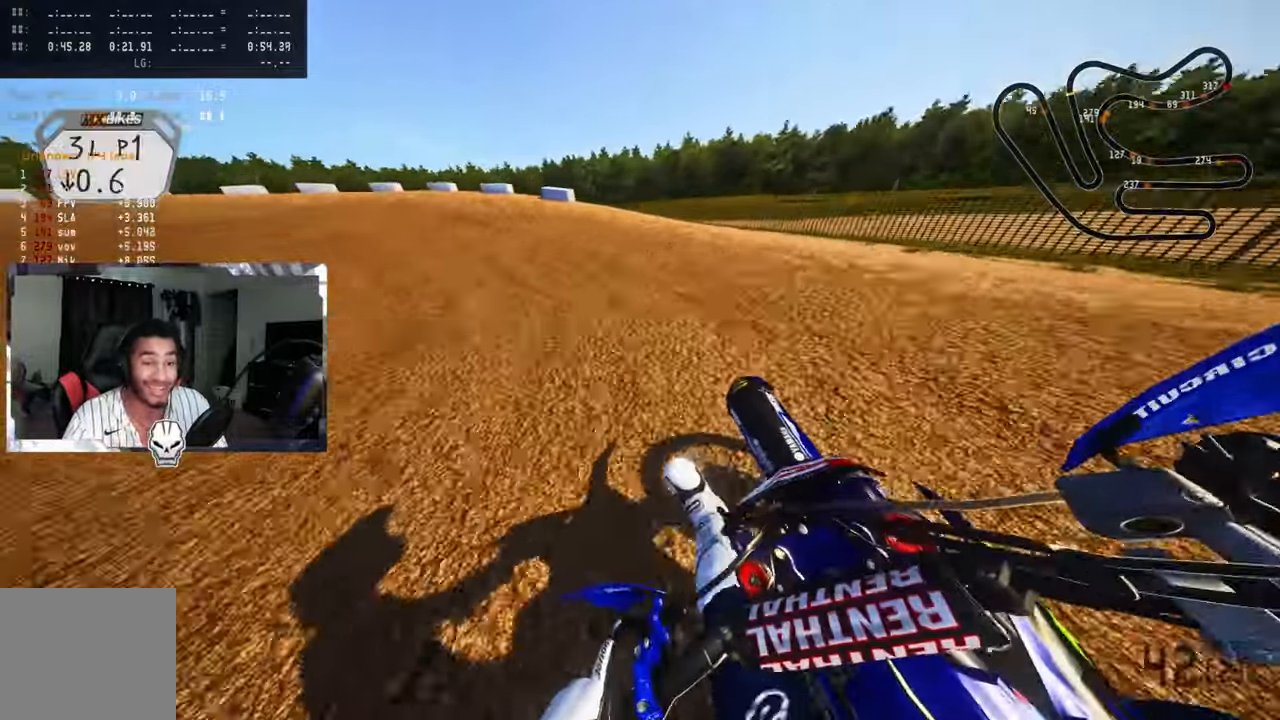
{"buttons": [], "left_stick": "up-left", "right_stick": "up", "events": [[166, "R2", "up"], [216, "R2", "down"], [316, "R2", "up"], [383, "R2", "down"], [483, "R2", "up"]]}
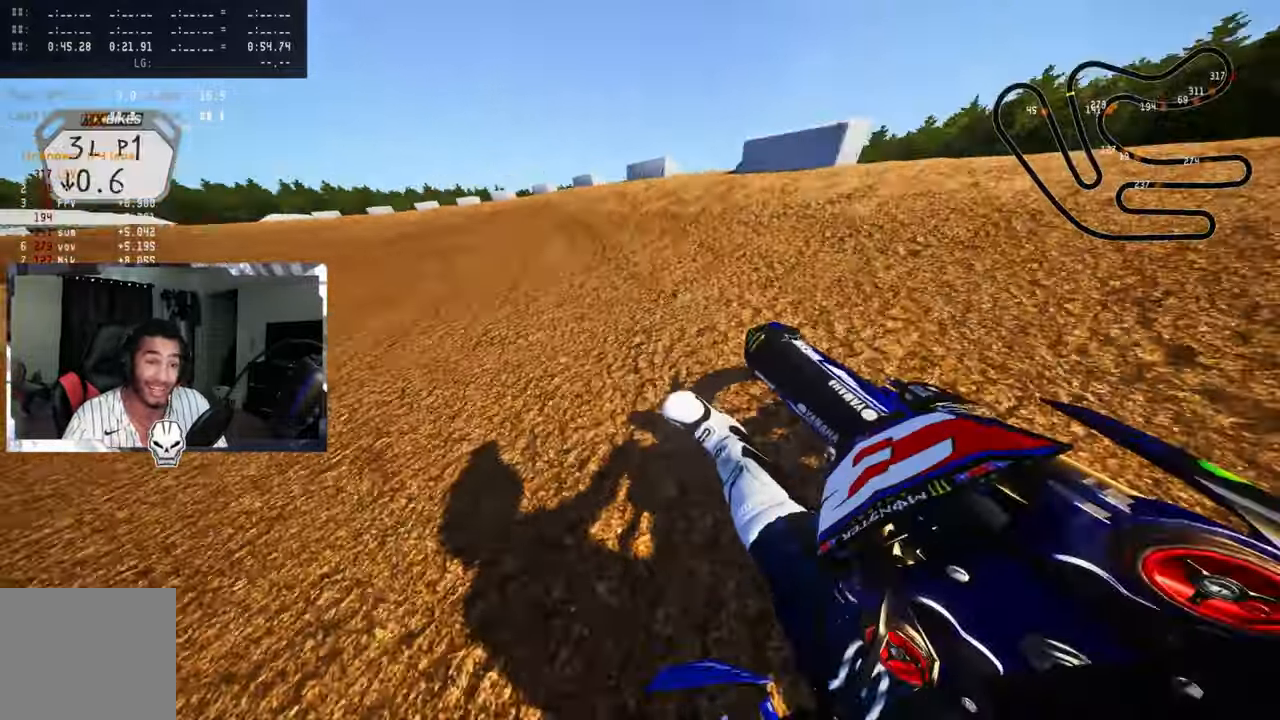
{"buttons": ["R2"], "left_stick": "up-left", "right_stick": "up", "events": [[33, "R2", "down"], [133, "R2", "up"], [166, "R2", "down"], [266, "R2", "up"], [316, "R2", "down"], [416, "R2", "up"], [483, "R2", "down"]]}
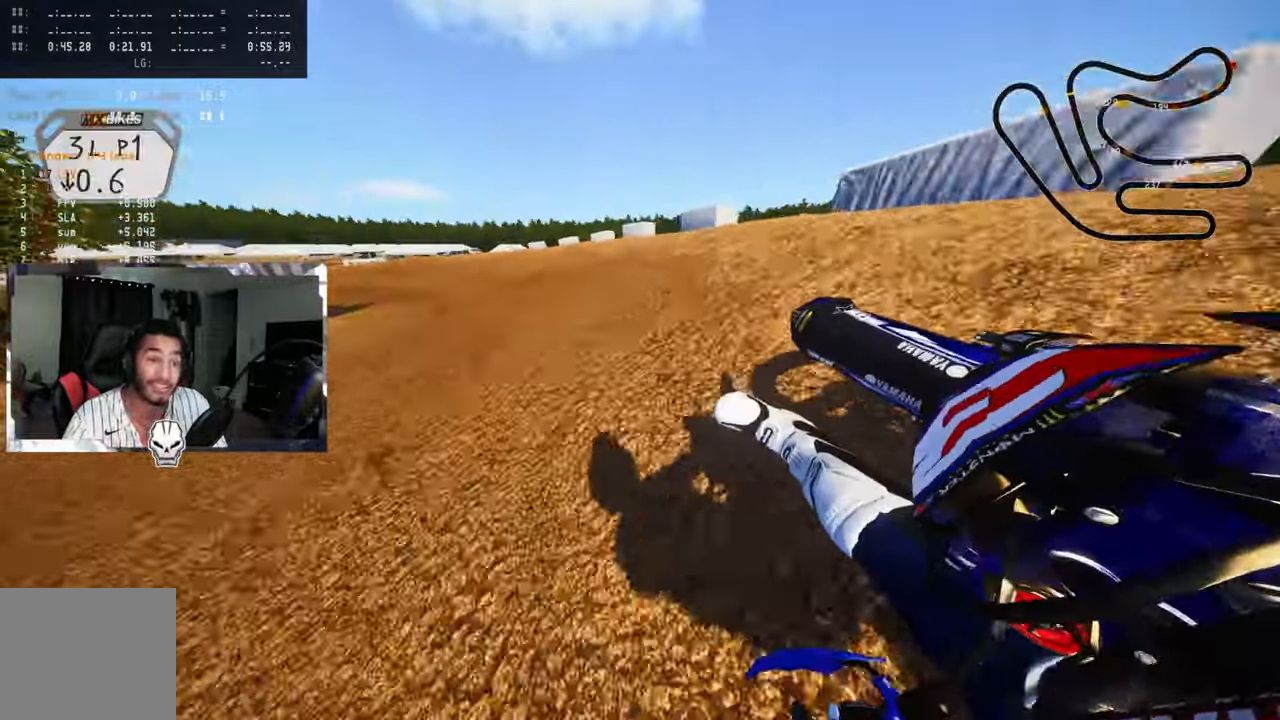
{"buttons": [], "left_stick": "up-left", "right_stick": "up", "events": [[66, "R2", "up"], [133, "R2", "down"], [216, "R2", "up"]]}
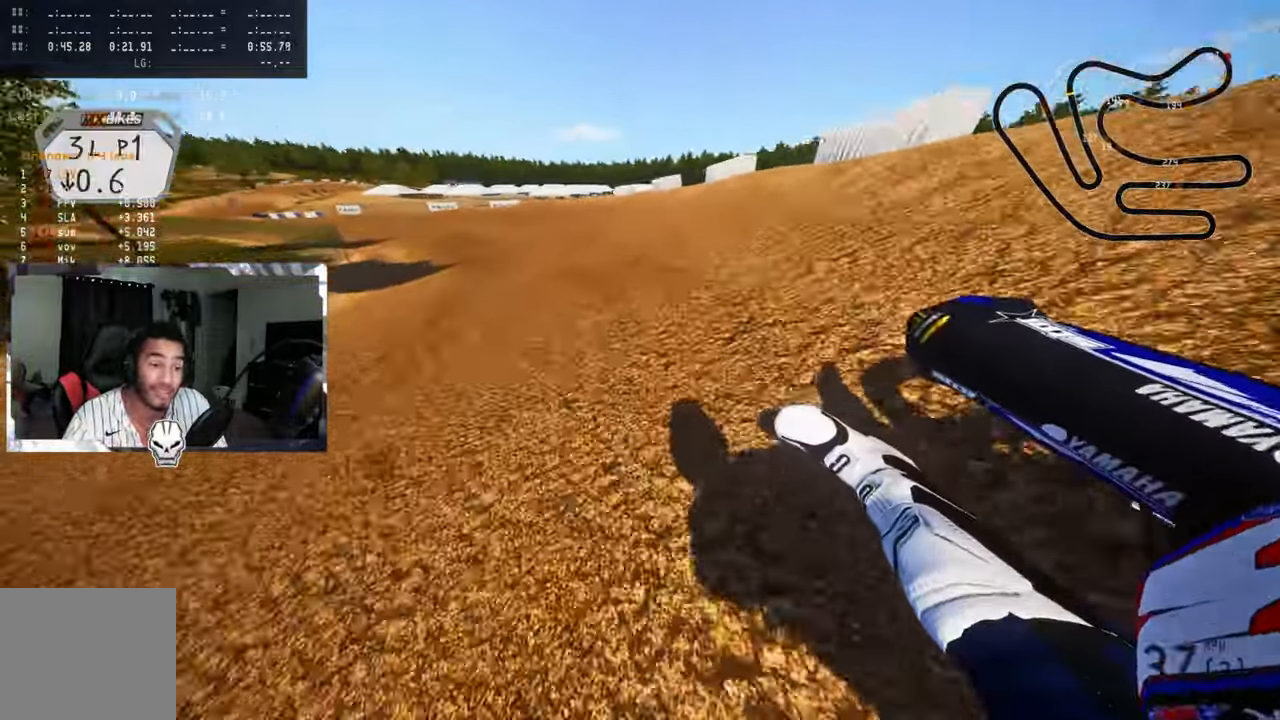
{"buttons": ["R2"], "left_stick": "up-left", "right_stick": "up", "events": [[83, "R2", "down"], [216, "R2", "up"], [266, "R2", "down"]]}
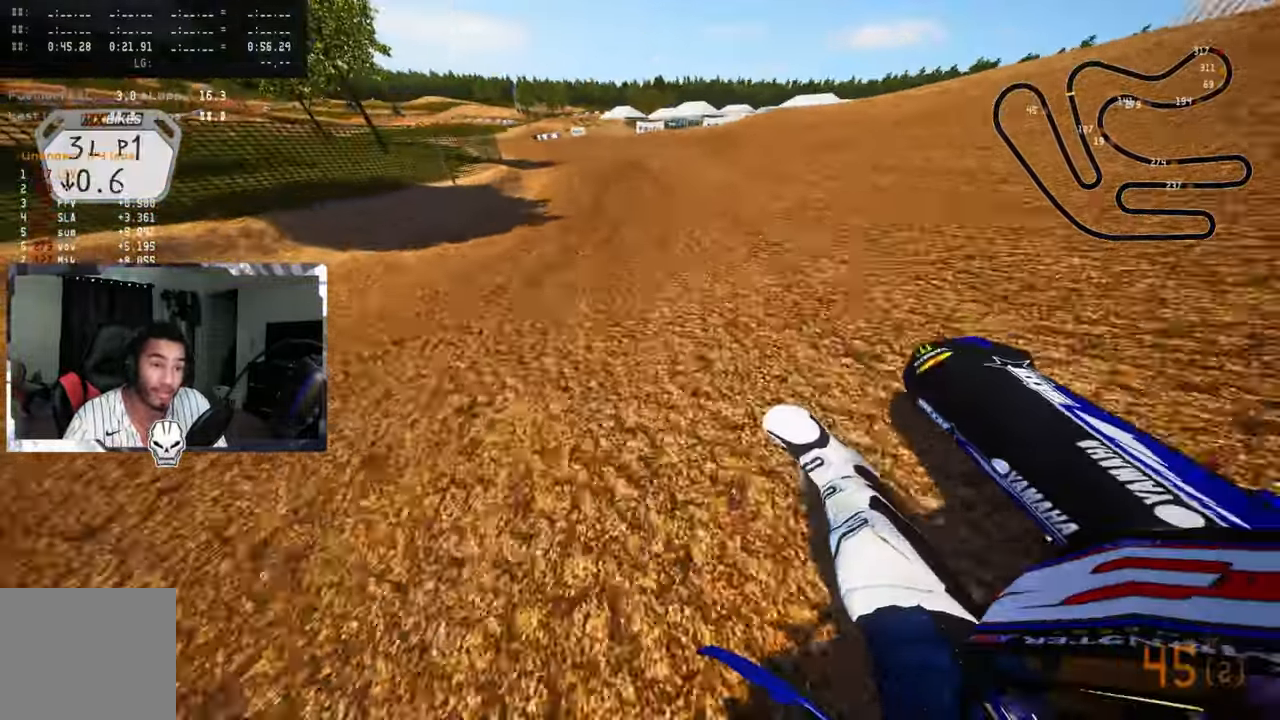
{"buttons": ["R2", "R3"], "left_stick": "center", "right_stick": "up", "events": [[417, "R3", "down"], [467, "left_stick", "center"]]}
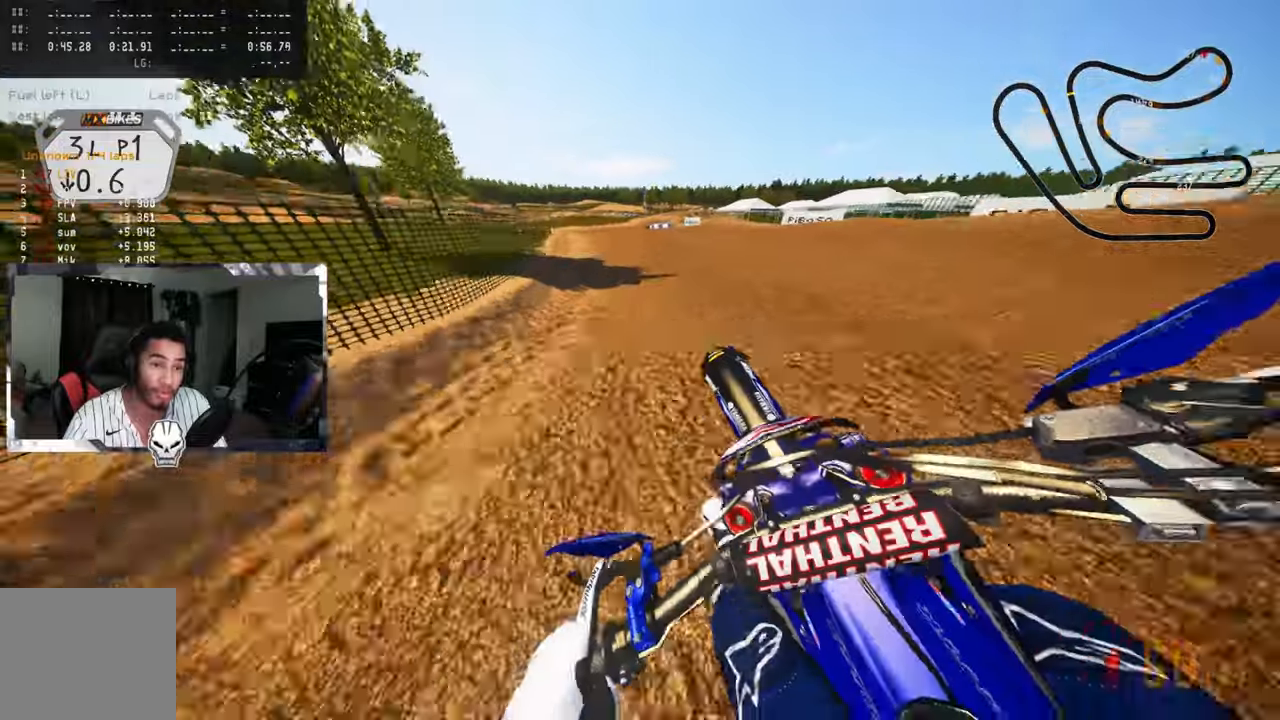
{"buttons": ["R2"], "left_stick": "up-right", "right_stick": "up", "events": [[17, "R3", "up"], [233, "left_stick", "up-right"]]}
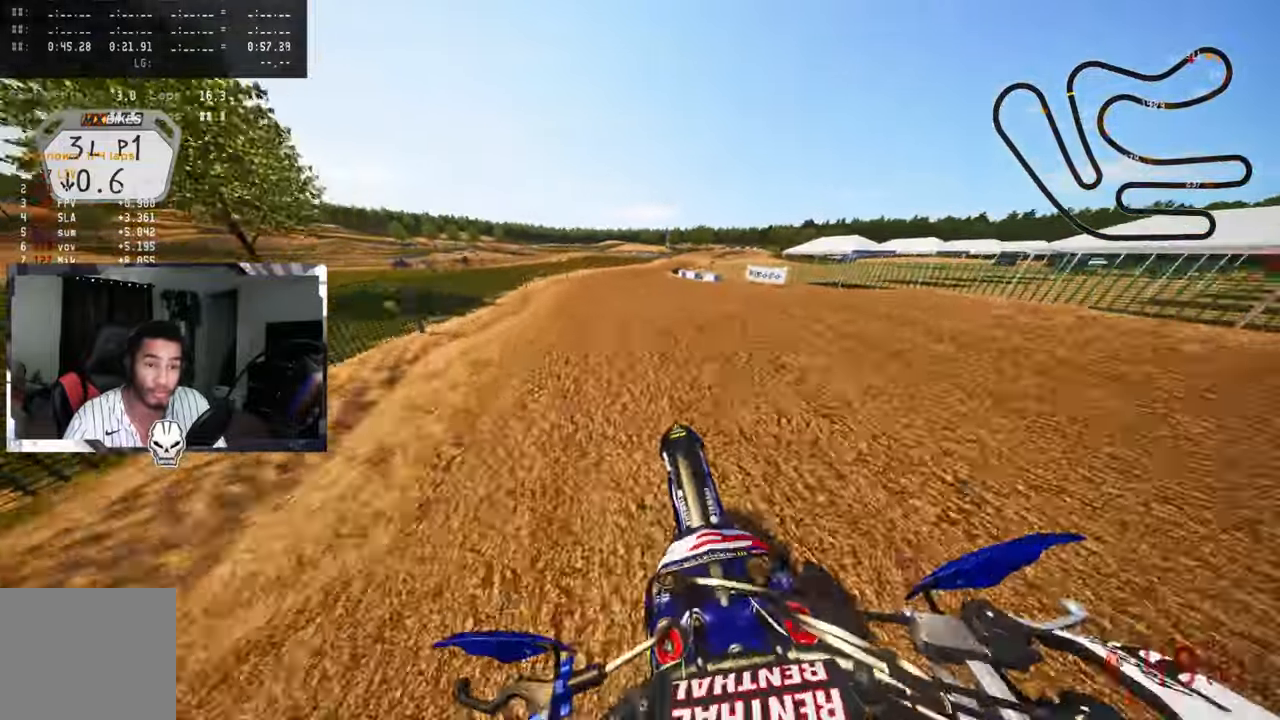
{"buttons": ["R2"], "left_stick": "up-right", "right_stick": "up", "events": []}
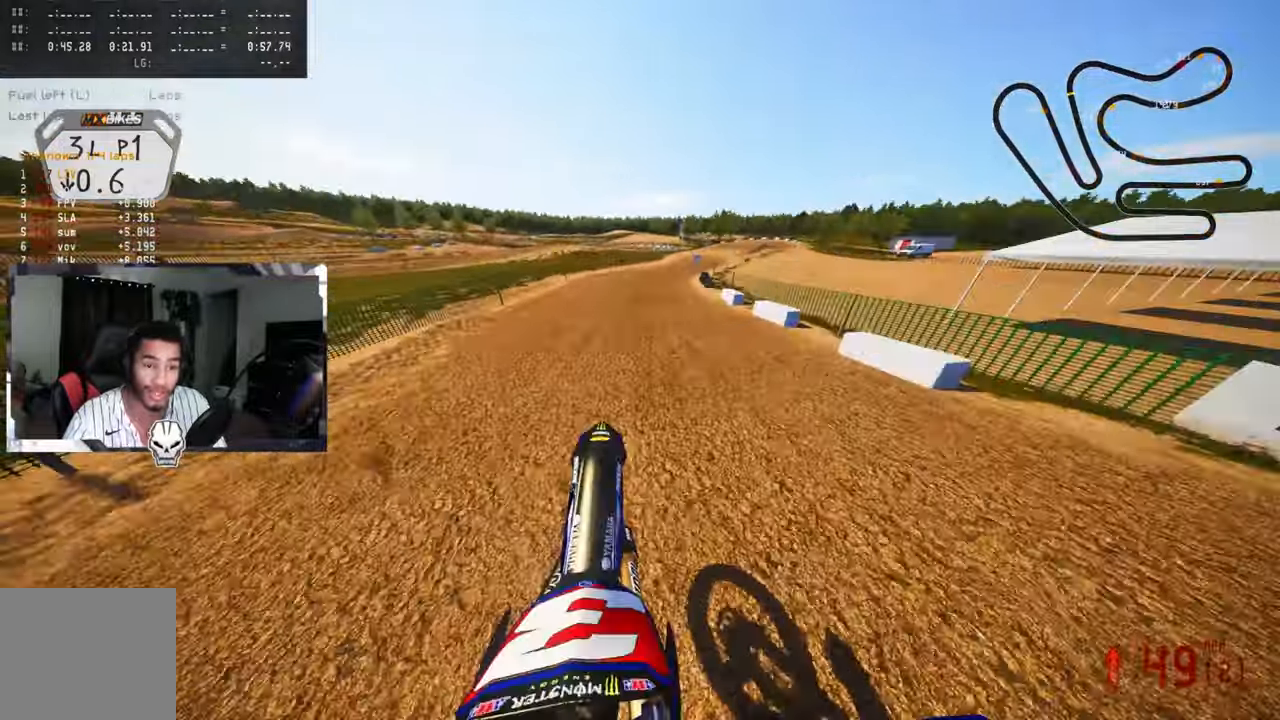
{"buttons": ["R2"], "left_stick": "up-right", "right_stick": "up-left", "events": [[317, "R3", "down"], [450, "R3", "up"], [450, "right_stick", "up-left"]]}
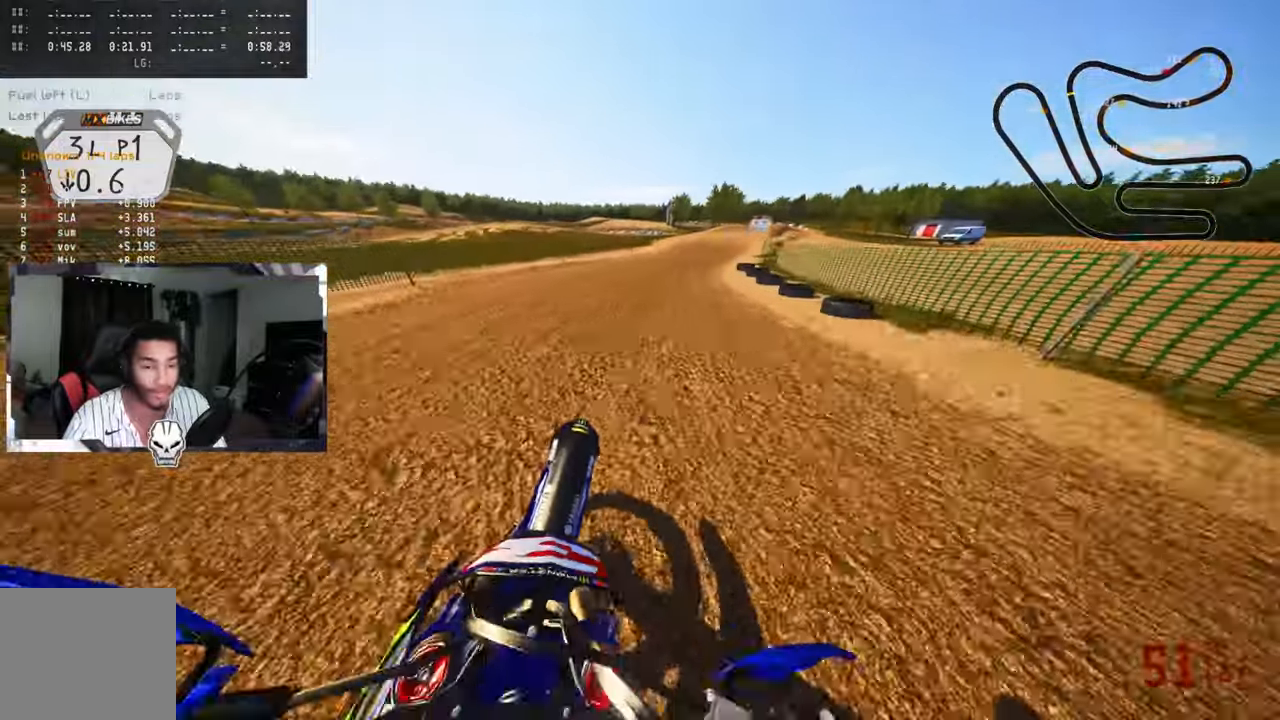
{"buttons": ["R2"], "left_stick": "up-right", "right_stick": "up-left", "events": [[67, "R2", "up"], [117, "R2", "down"], [250, "R2", "up"], [283, "R2", "down"]]}
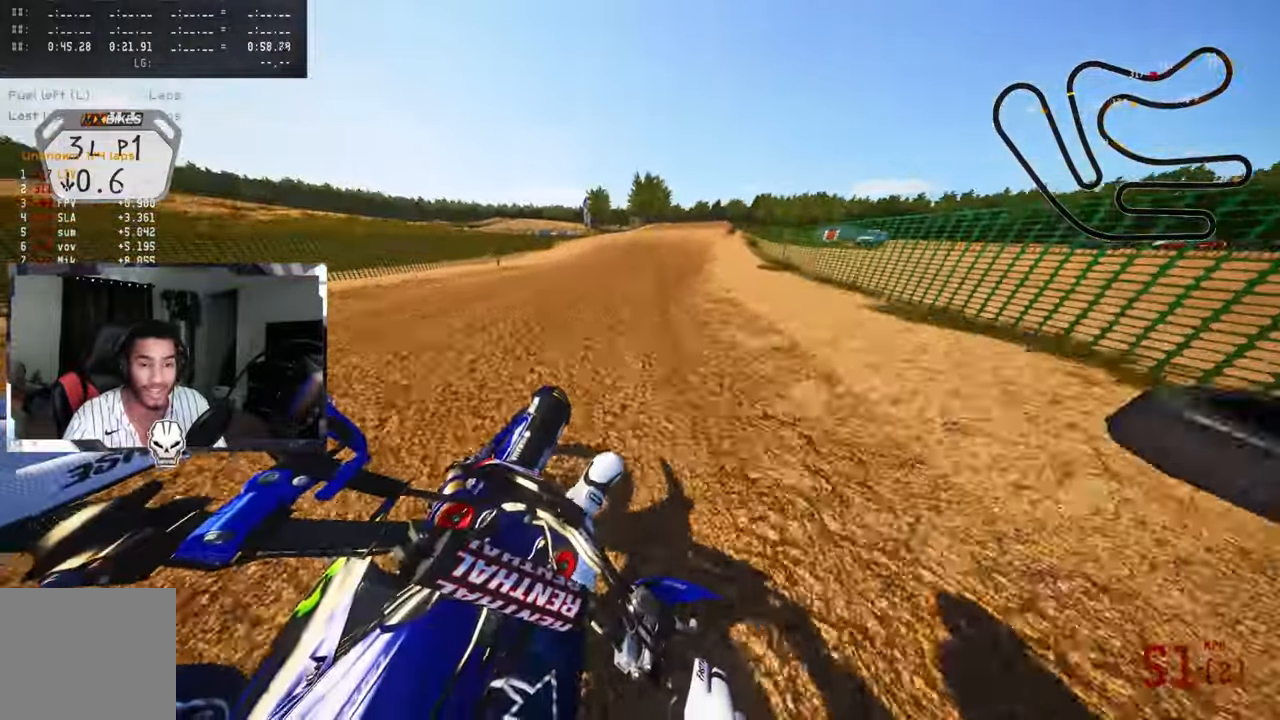
{"buttons": [], "left_stick": "up-right", "right_stick": "center", "events": [[100, "R2", "up"], [167, "R3", "down"], [167, "right_stick", "center"], [283, "R3", "up"], [300, "R2", "down"], [417, "R2", "up"]]}
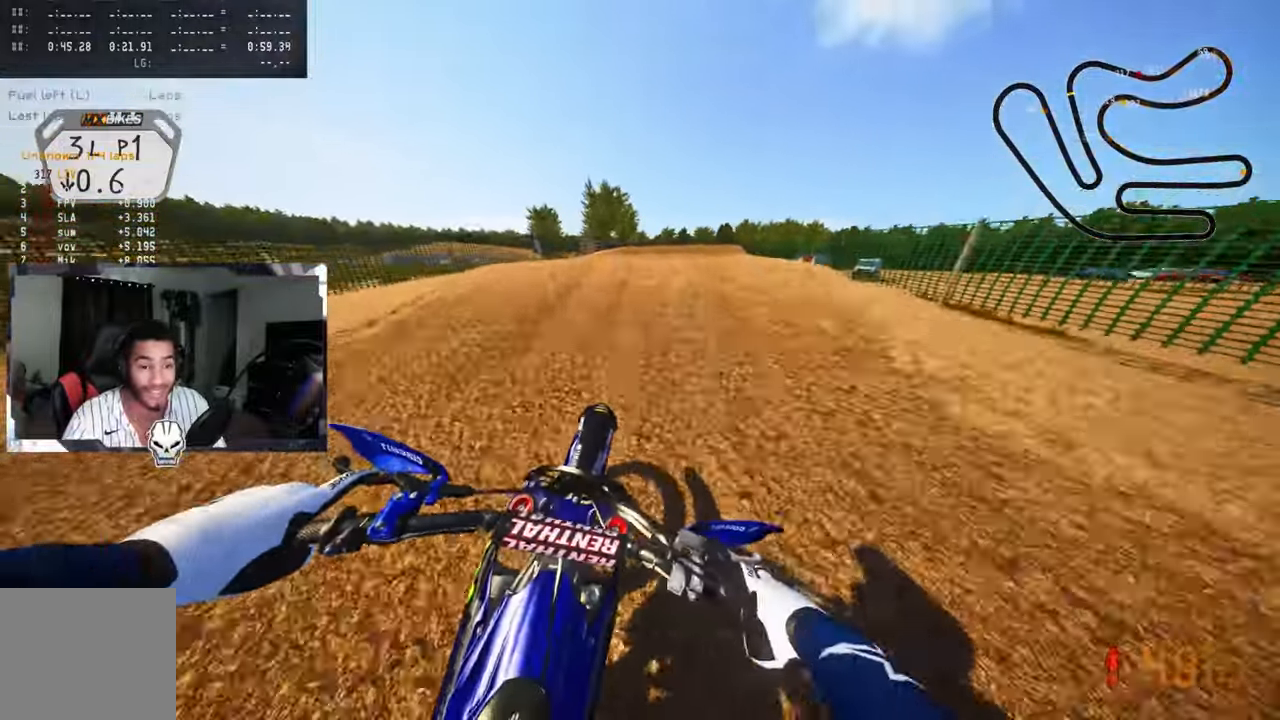
{"buttons": [], "left_stick": "up-left", "right_stick": "center", "events": [[100, "R3", "down"], [150, "left_stick", "up"], [200, "R3", "up"], [200, "right_stick", "up"], [267, "left_stick", "up-left"], [317, "right_stick", "center"]]}
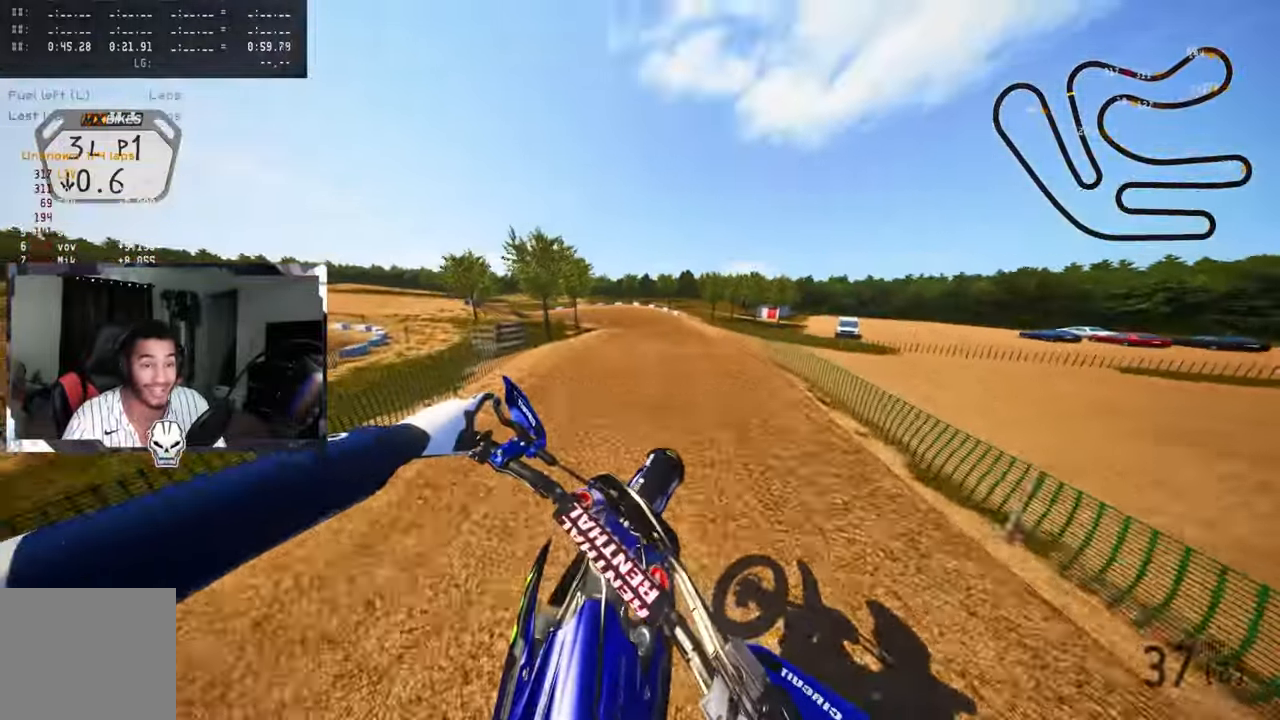
{"buttons": ["R2"], "left_stick": "up-left", "right_stick": "center", "events": [[100, "R2", "down"], [133, "R3", "down"], [133, "right_stick", "up"], [217, "right_stick", "center"], [250, "R3", "up"]]}
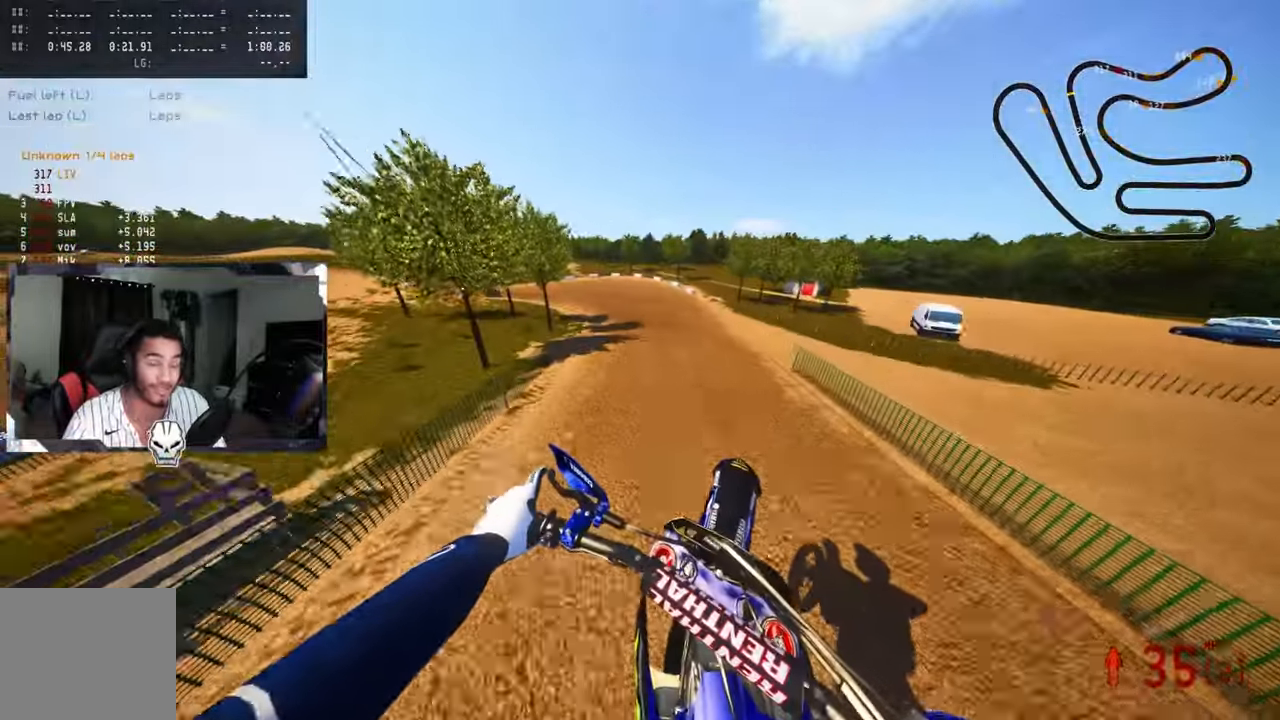
{"buttons": ["R2"], "left_stick": "up-left", "right_stick": "up", "events": [[67, "right_stick", "up"]]}
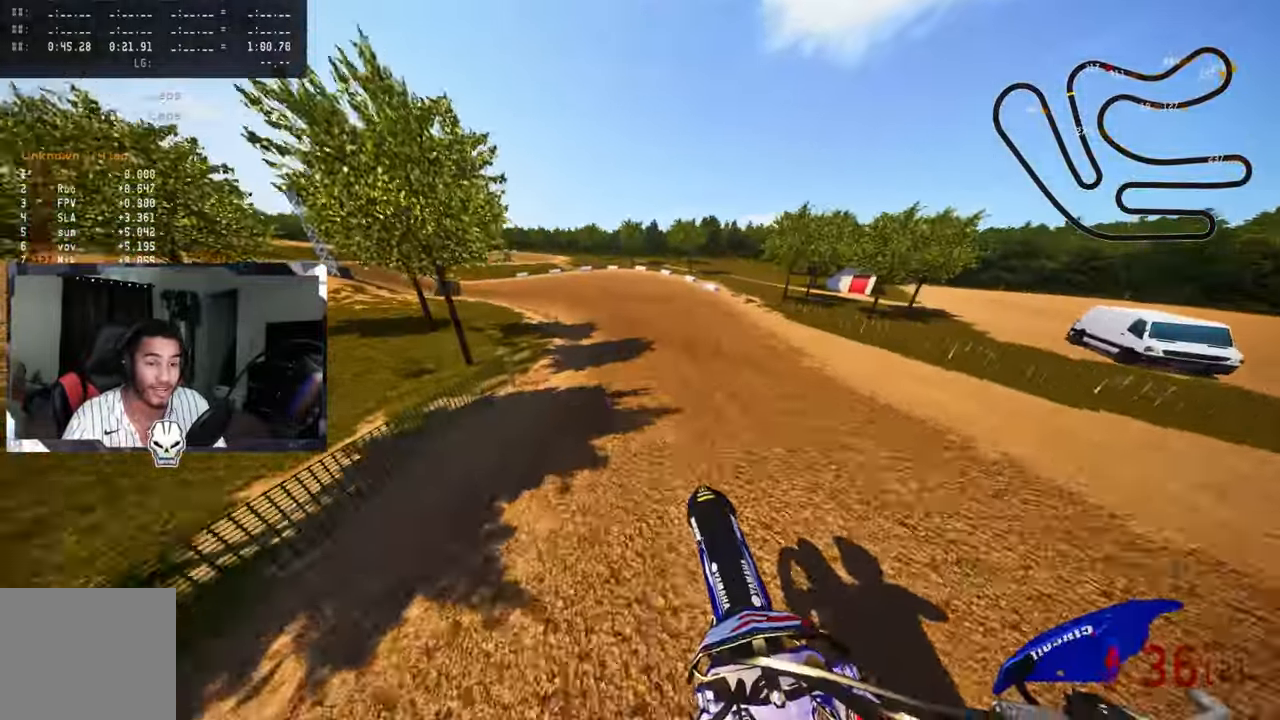
{"buttons": ["R2"], "left_stick": "up-left", "right_stick": "up-right", "events": [[233, "R3", "down"], [333, "right_stick", "up-right"], [350, "R3", "up"]]}
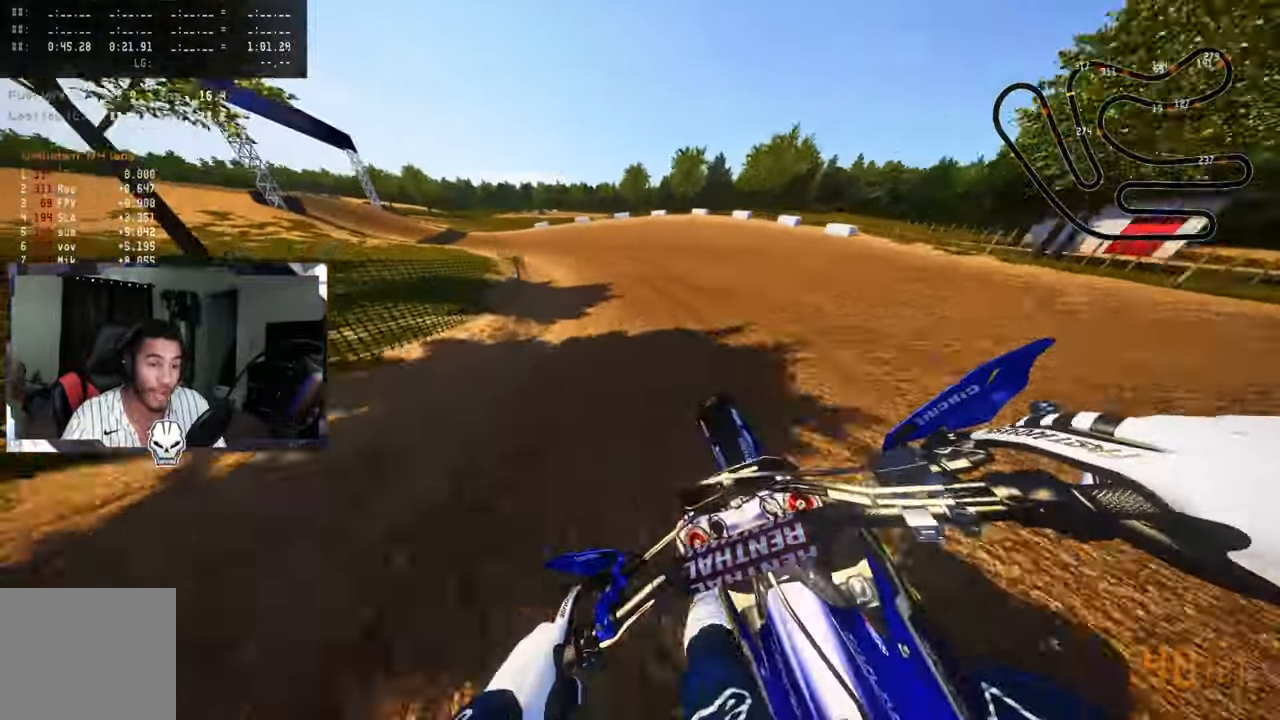
{"buttons": [], "left_stick": "up-left", "right_stick": "up-right", "events": [[400, "R2", "up"]]}
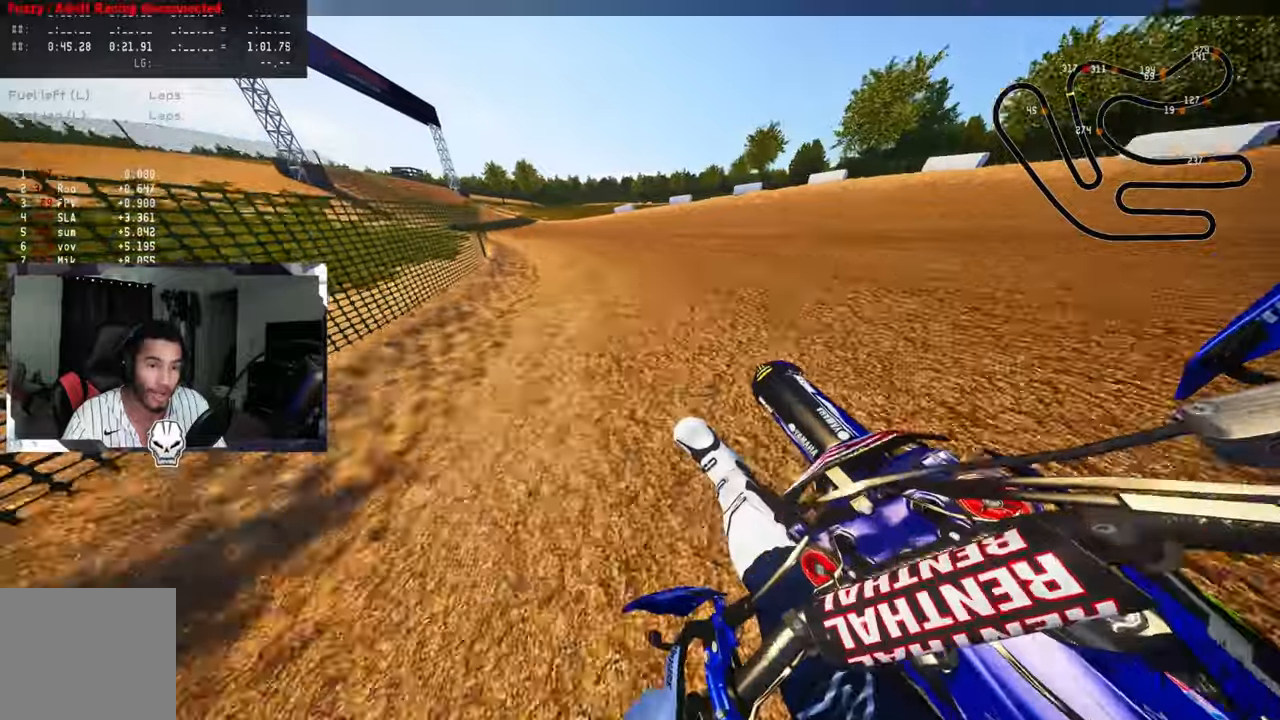
{"buttons": [], "left_stick": "up-left", "right_stick": "up-right", "events": []}
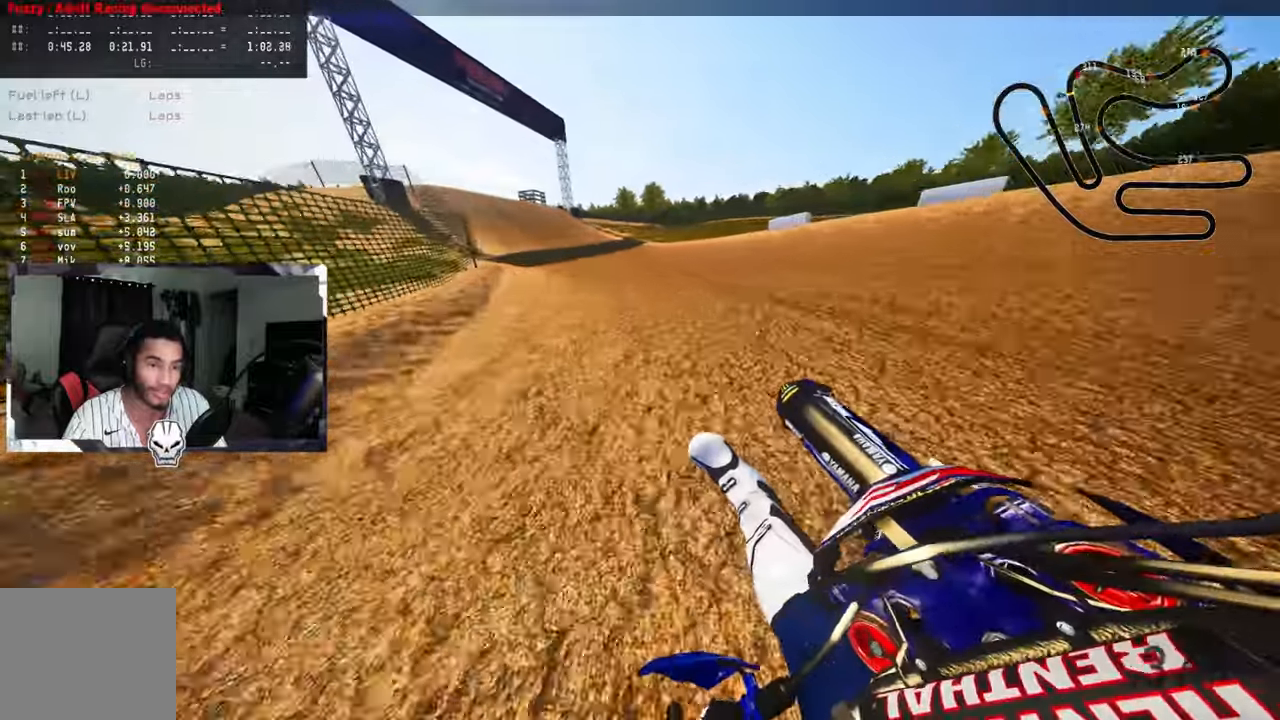
{"buttons": ["R2"], "left_stick": "up-left", "right_stick": "up-right", "events": [[134, "R2", "down"], [234, "R2", "up"], [334, "R2", "down"], [400, "R2", "up"], [500, "R2", "down"]]}
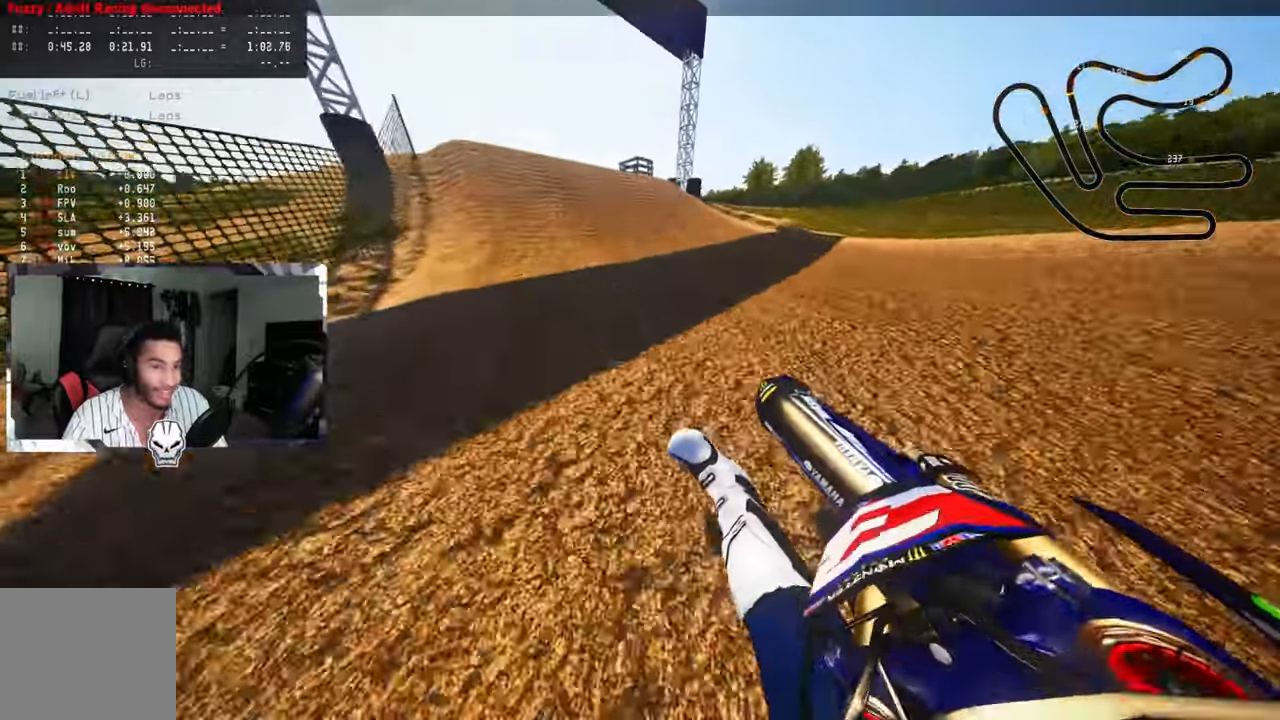
{"buttons": ["R3"], "left_stick": "up-left", "right_stick": "center", "events": [[217, "right_stick", "center"], [284, "R3", "down"], [384, "R3", "up"], [467, "R2", "up"], [467, "R3", "down"]]}
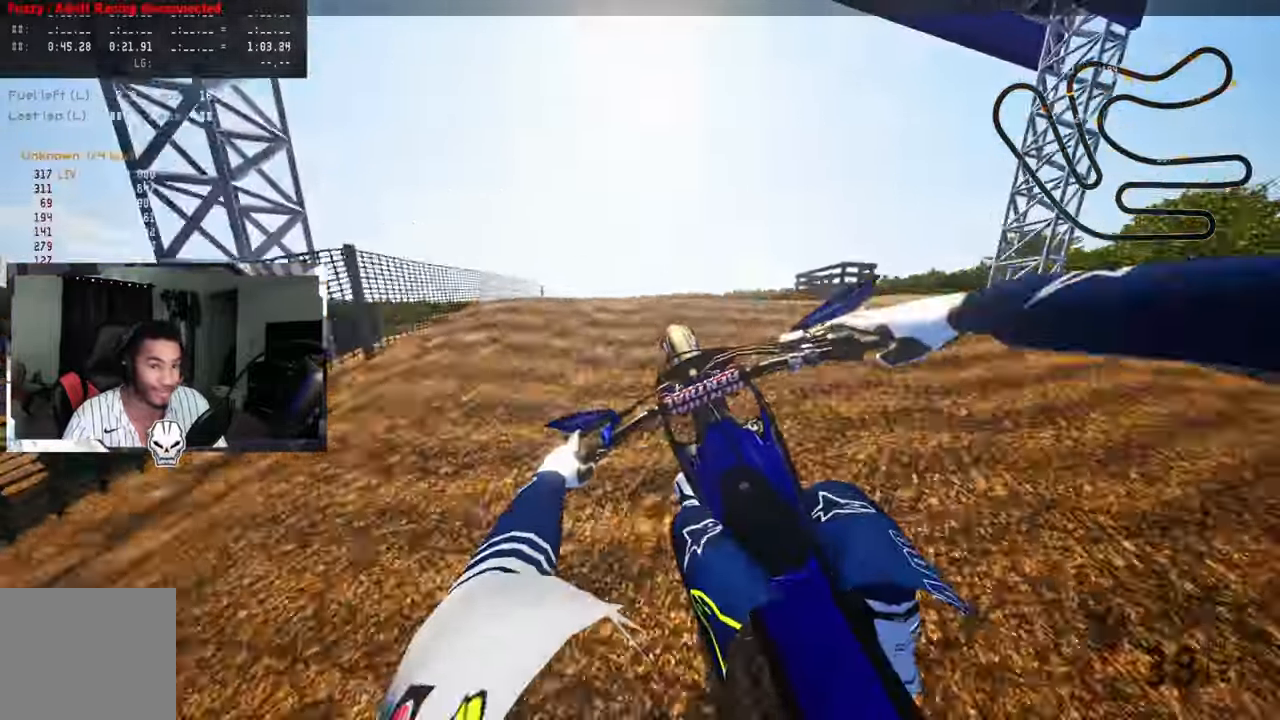
{"buttons": ["R2", "R3"], "left_stick": "left", "right_stick": "center", "events": [[84, "R3", "up"], [117, "left_stick", "left"], [384, "R2", "down"], [417, "R3", "down"]]}
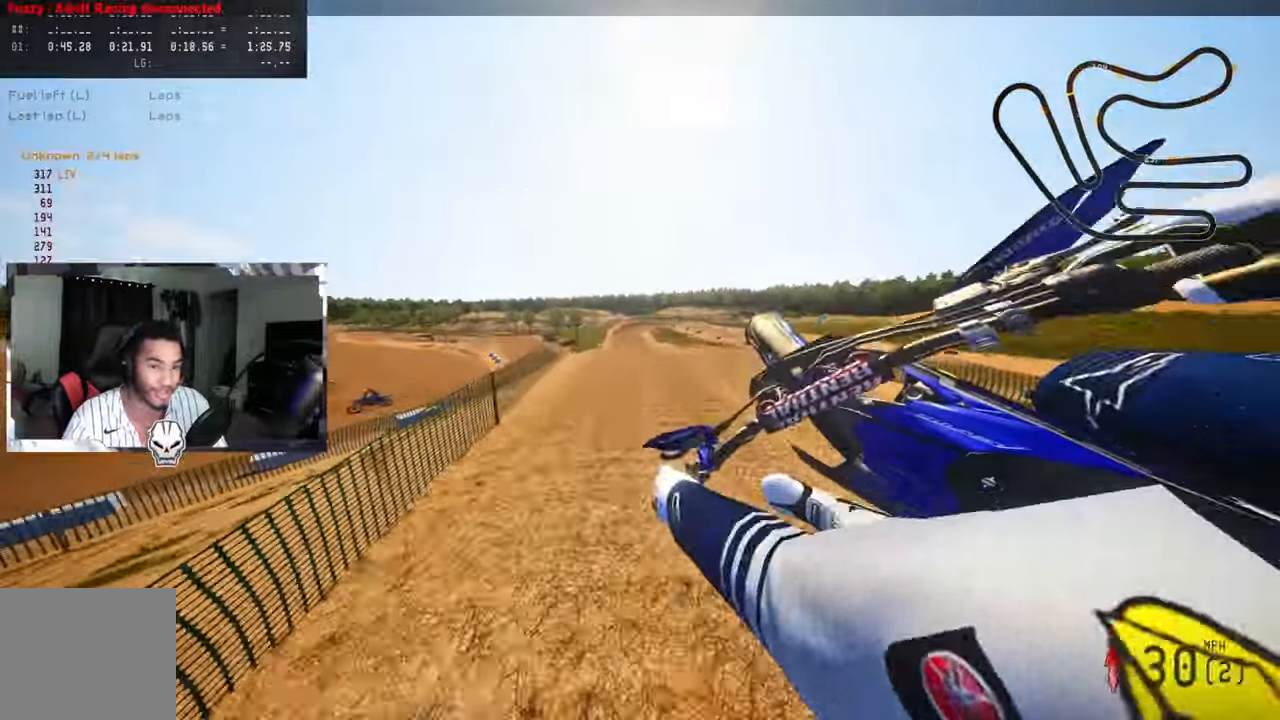
{"buttons": ["R2"], "left_stick": "up-right", "right_stick": "up", "events": [[17, "left_stick", "center"], [34, "R3", "up"], [50, "right_stick", "up"], [100, "left_stick", "up-right"]]}